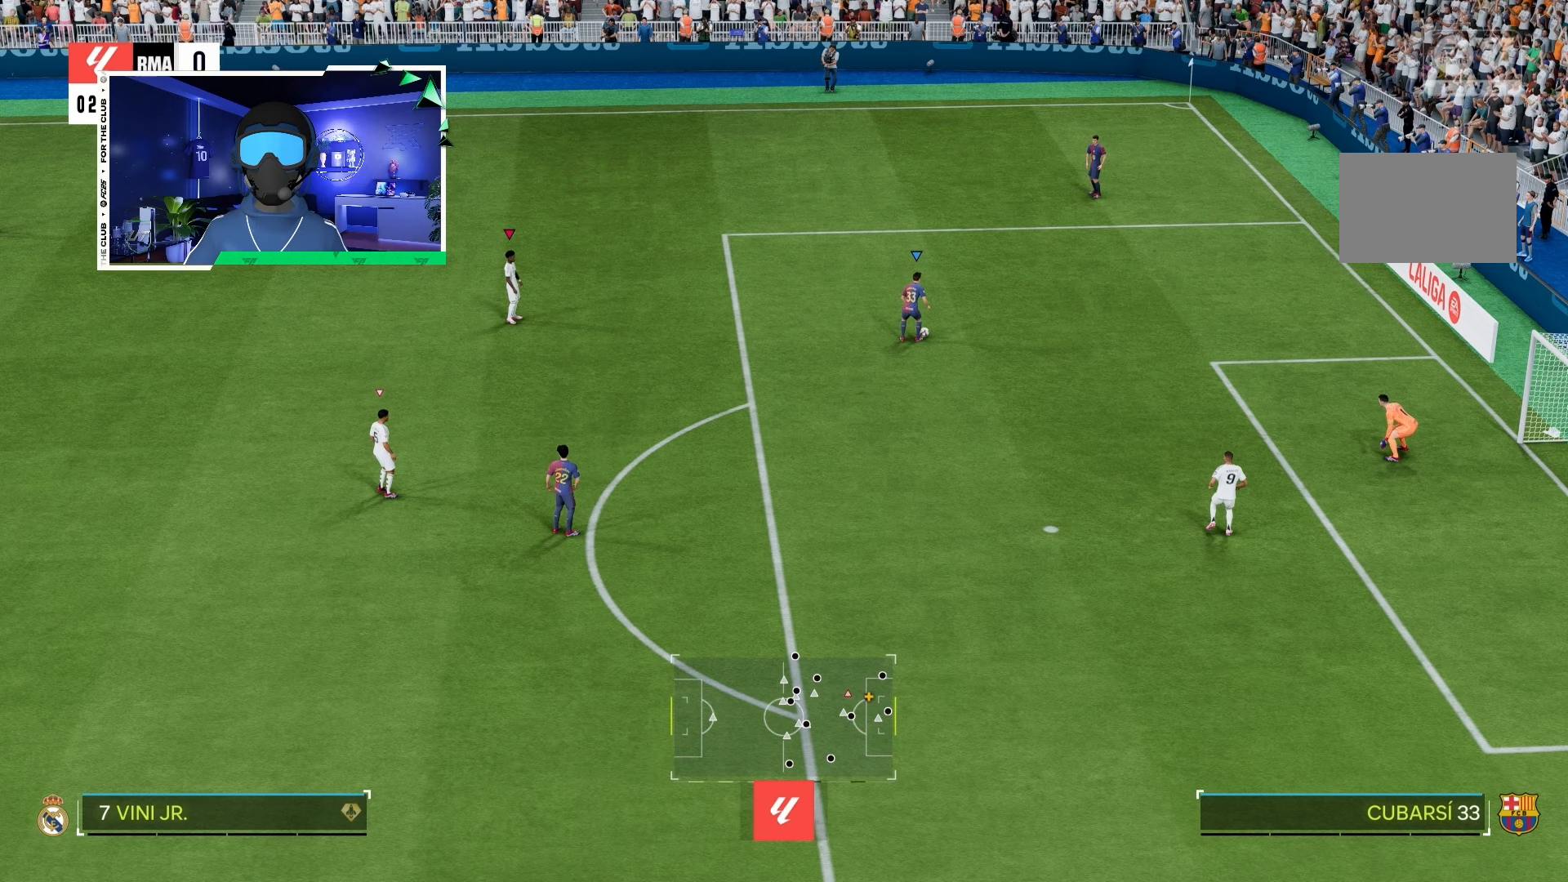
Gameplay with a controller (PlayStation layout); each line is a JSON object with the inputs held at the frame after it. "events" lists button and stick changes between this image and that frame as [ms after this image, input, new state], when the widget could be followed in between. Not read: L3 R3.
{"buttons": [], "left_stick": "down", "right_stick": "center", "events": []}
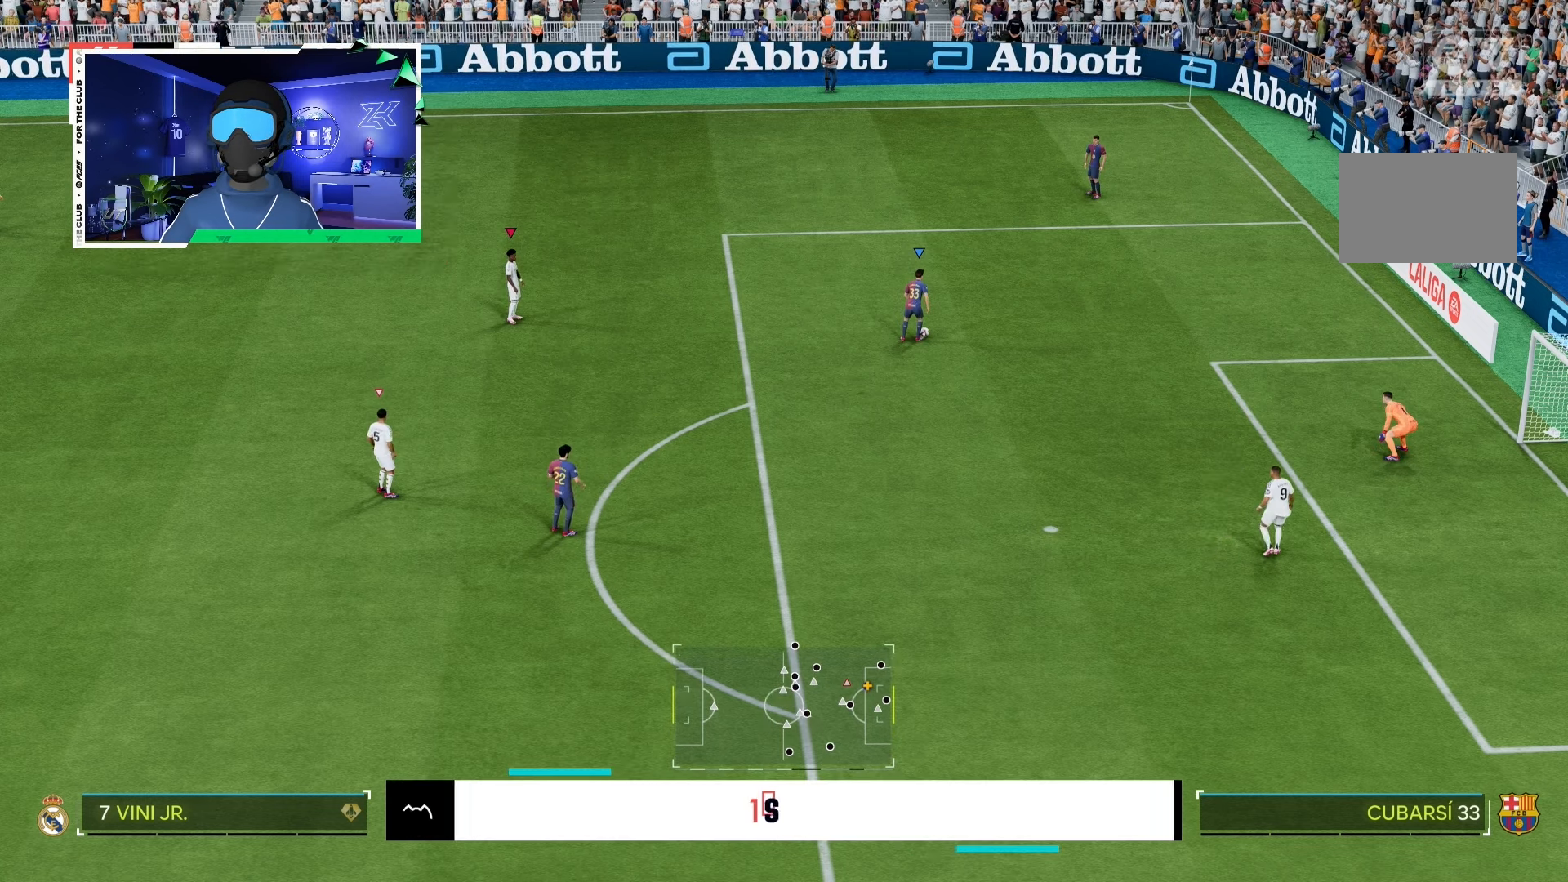
{"buttons": [], "left_stick": "down", "right_stick": "center", "events": []}
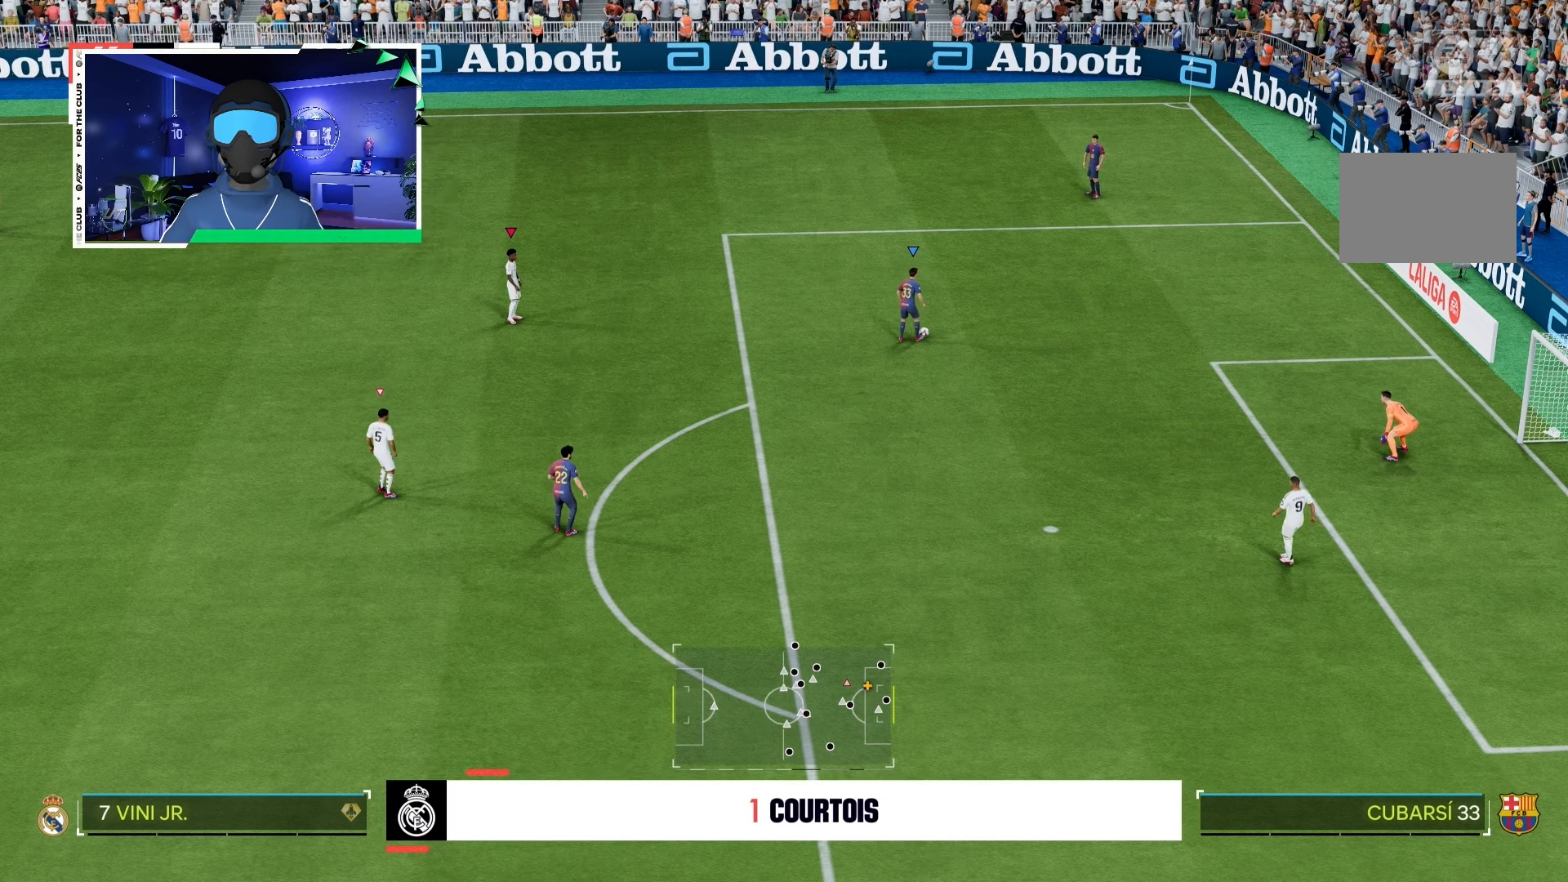
{"buttons": [], "left_stick": "down", "right_stick": "center", "events": []}
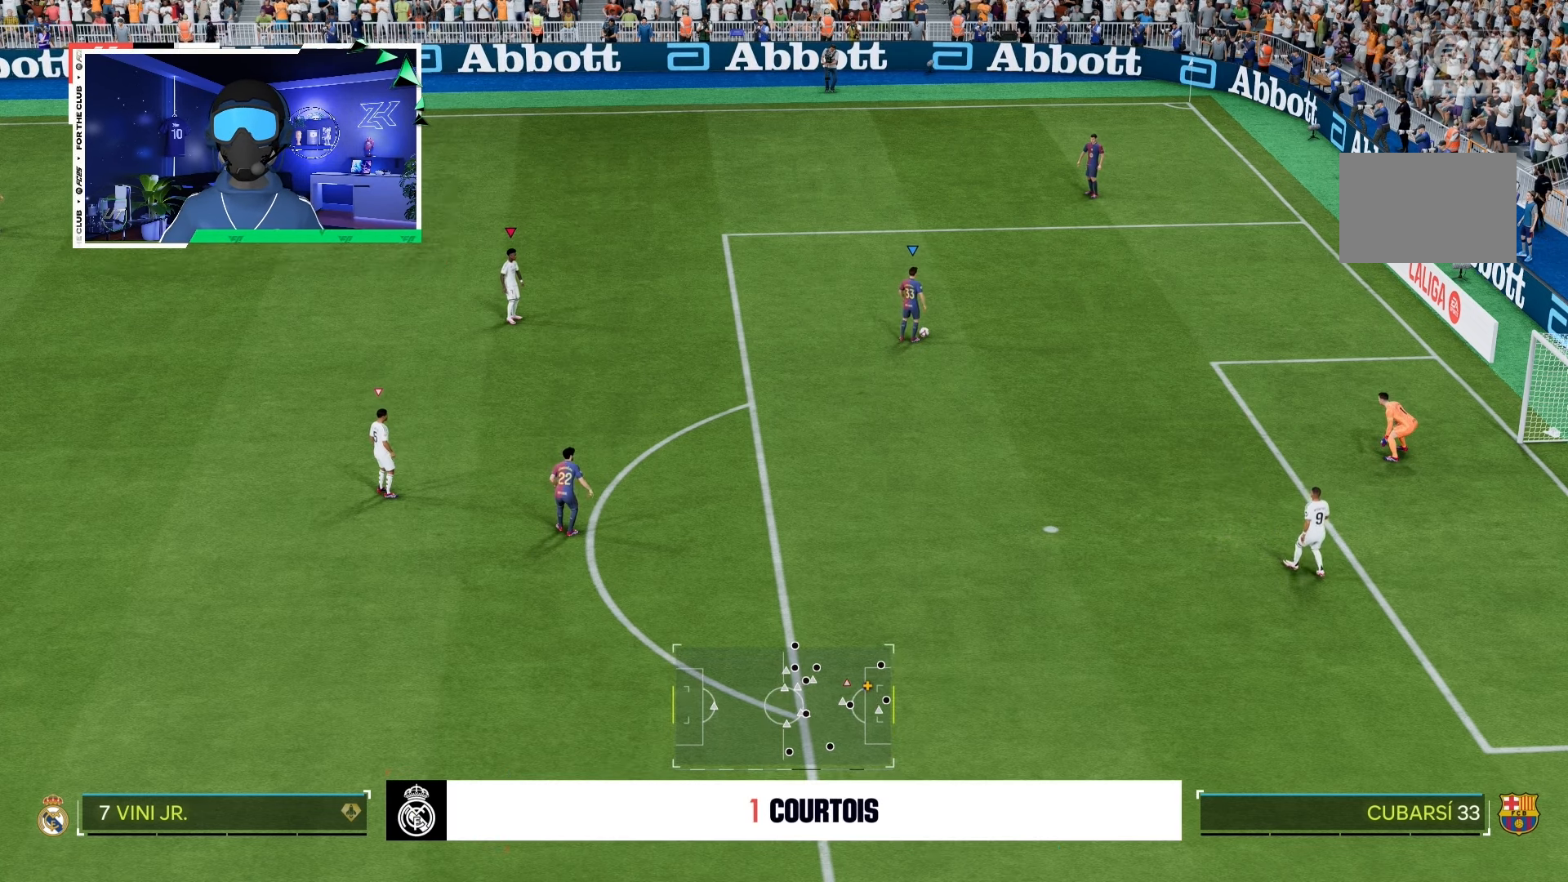
{"buttons": [], "left_stick": "down", "right_stick": "center", "events": []}
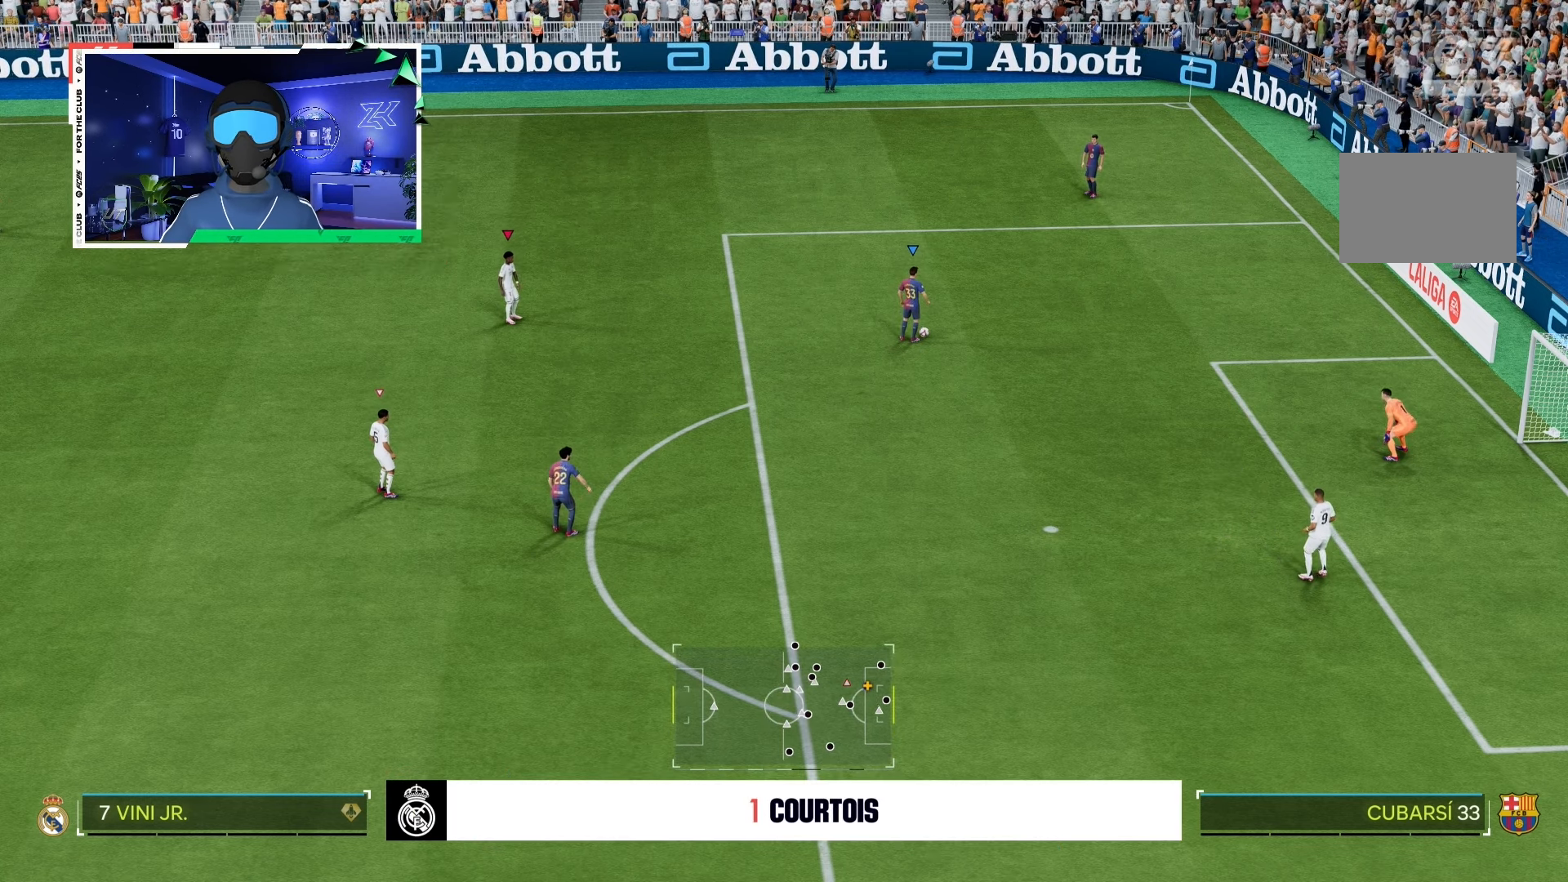
{"buttons": [], "left_stick": "down", "right_stick": "center", "events": []}
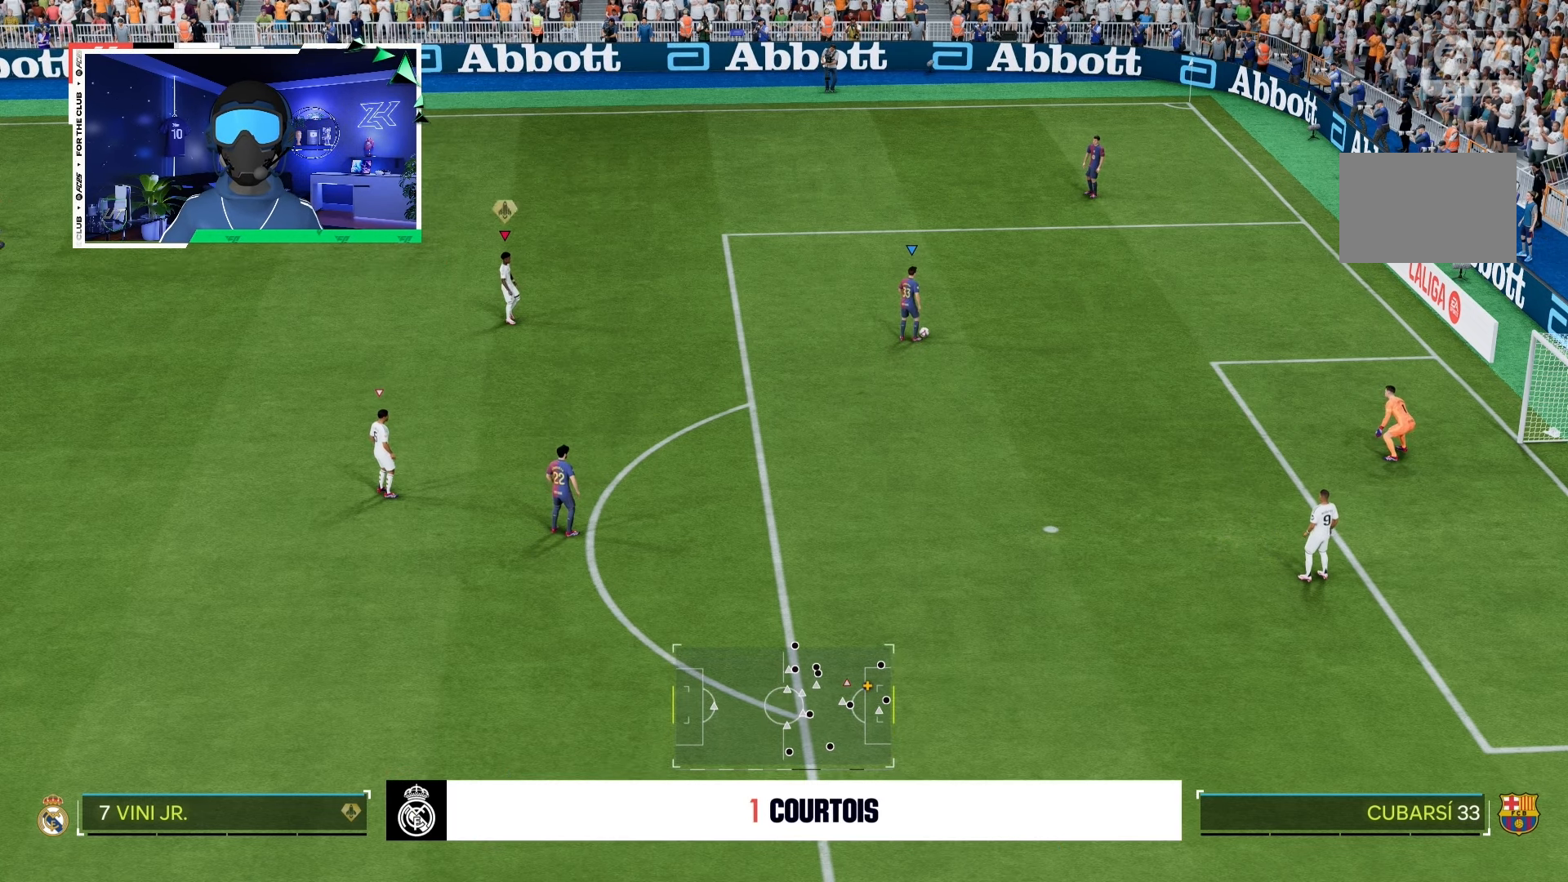
{"buttons": ["R2"], "left_stick": "down", "right_stick": "center", "events": [[133, "R2", "down"]]}
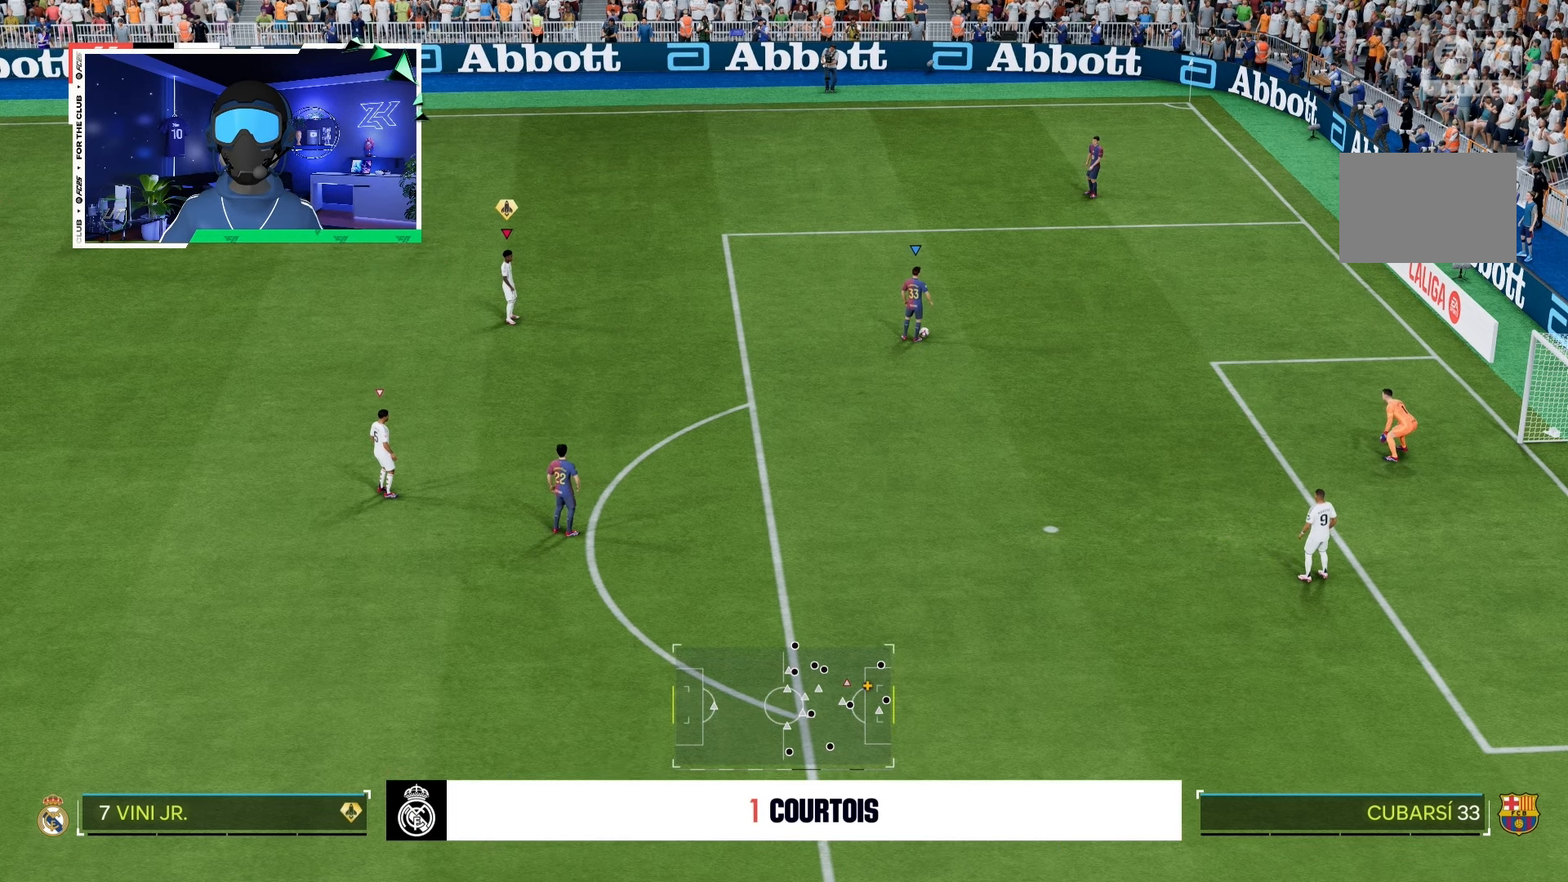
{"buttons": ["R2"], "left_stick": "down", "right_stick": "center", "events": []}
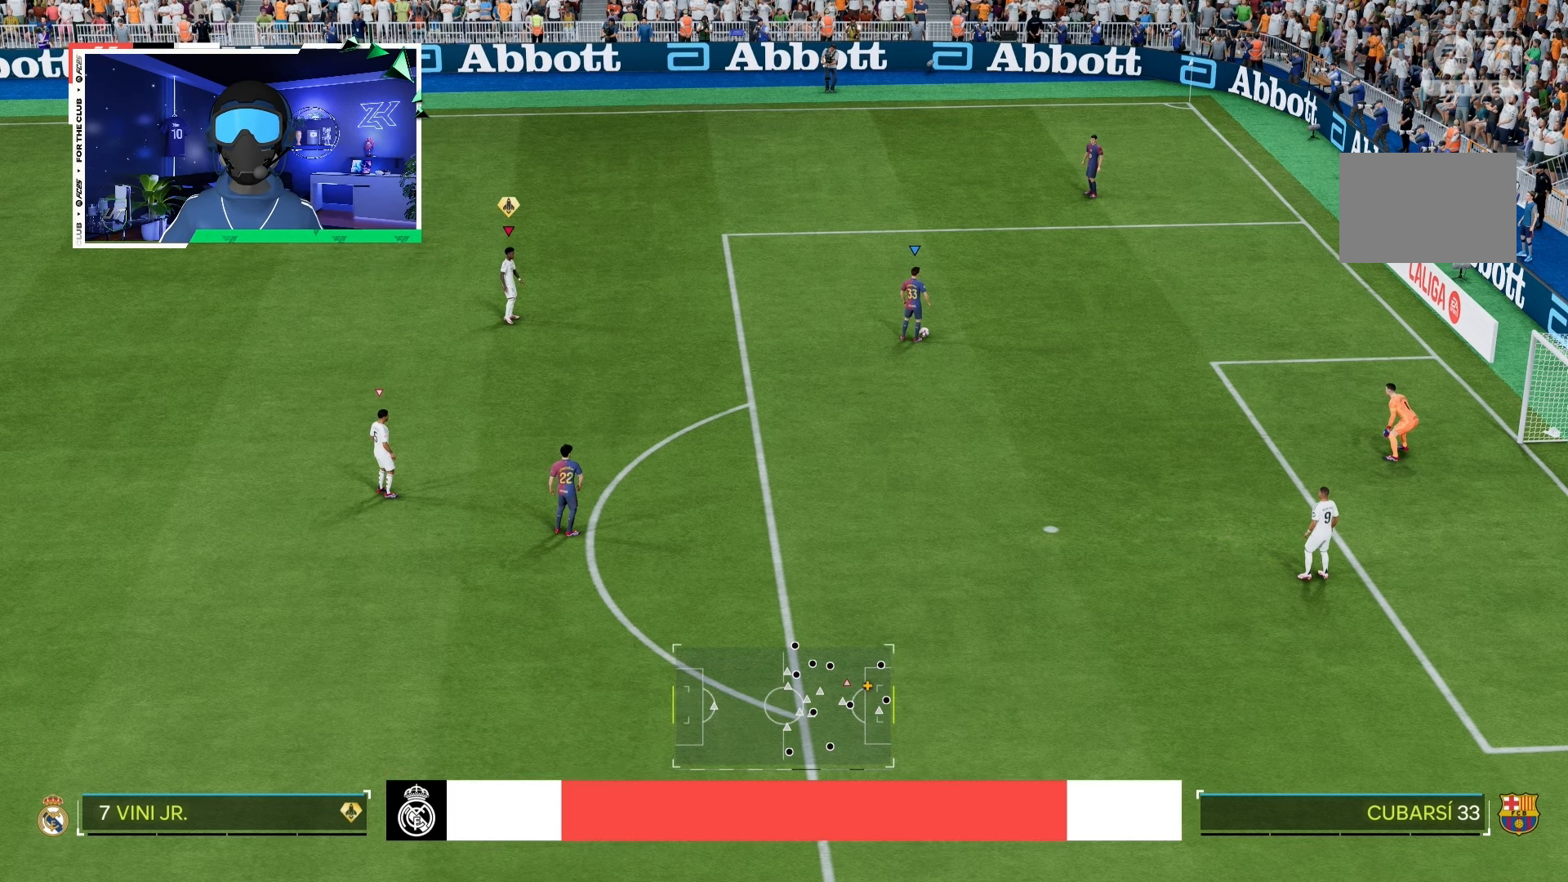
{"buttons": [], "left_stick": "down", "right_stick": "center", "events": [[100, "R2", "up"]]}
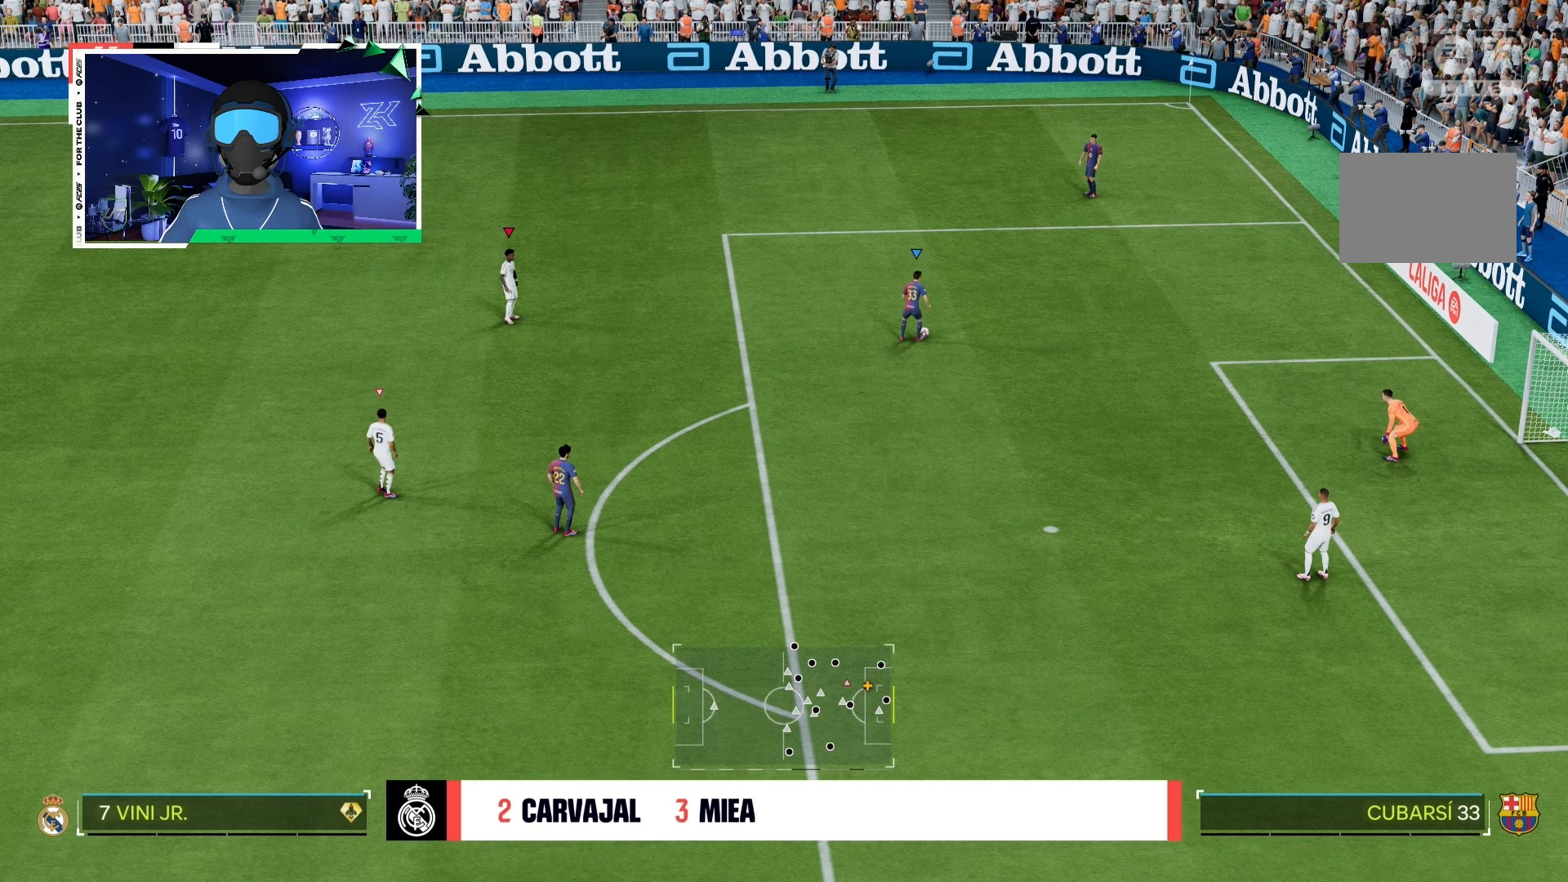
{"buttons": [], "left_stick": "down", "right_stick": "center", "events": []}
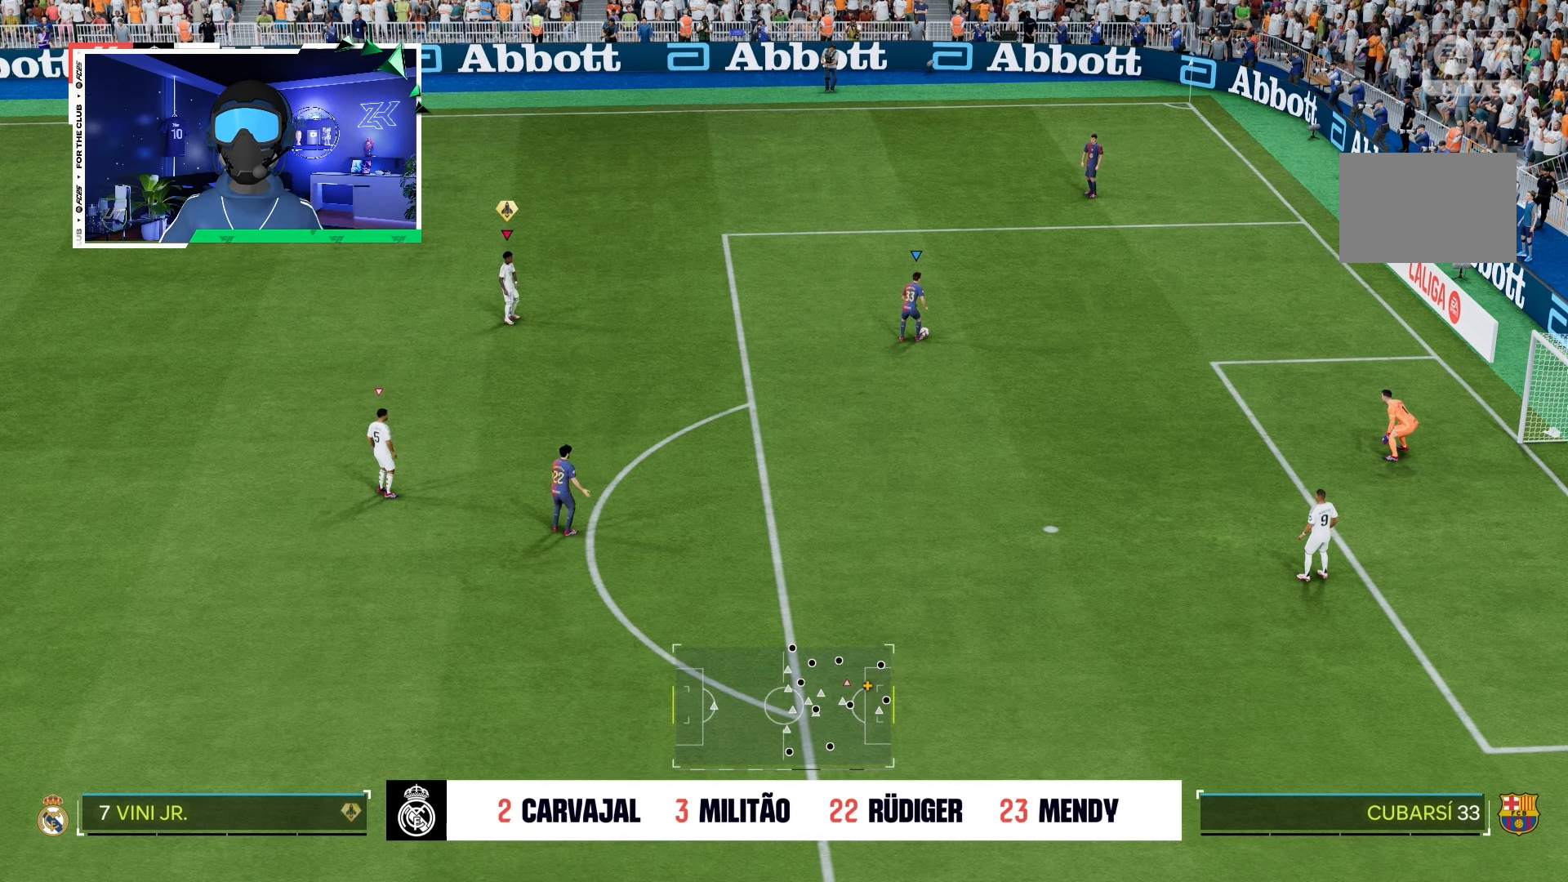
{"buttons": ["R2"], "left_stick": "down", "right_stick": "center", "events": [[67, "R2", "down"]]}
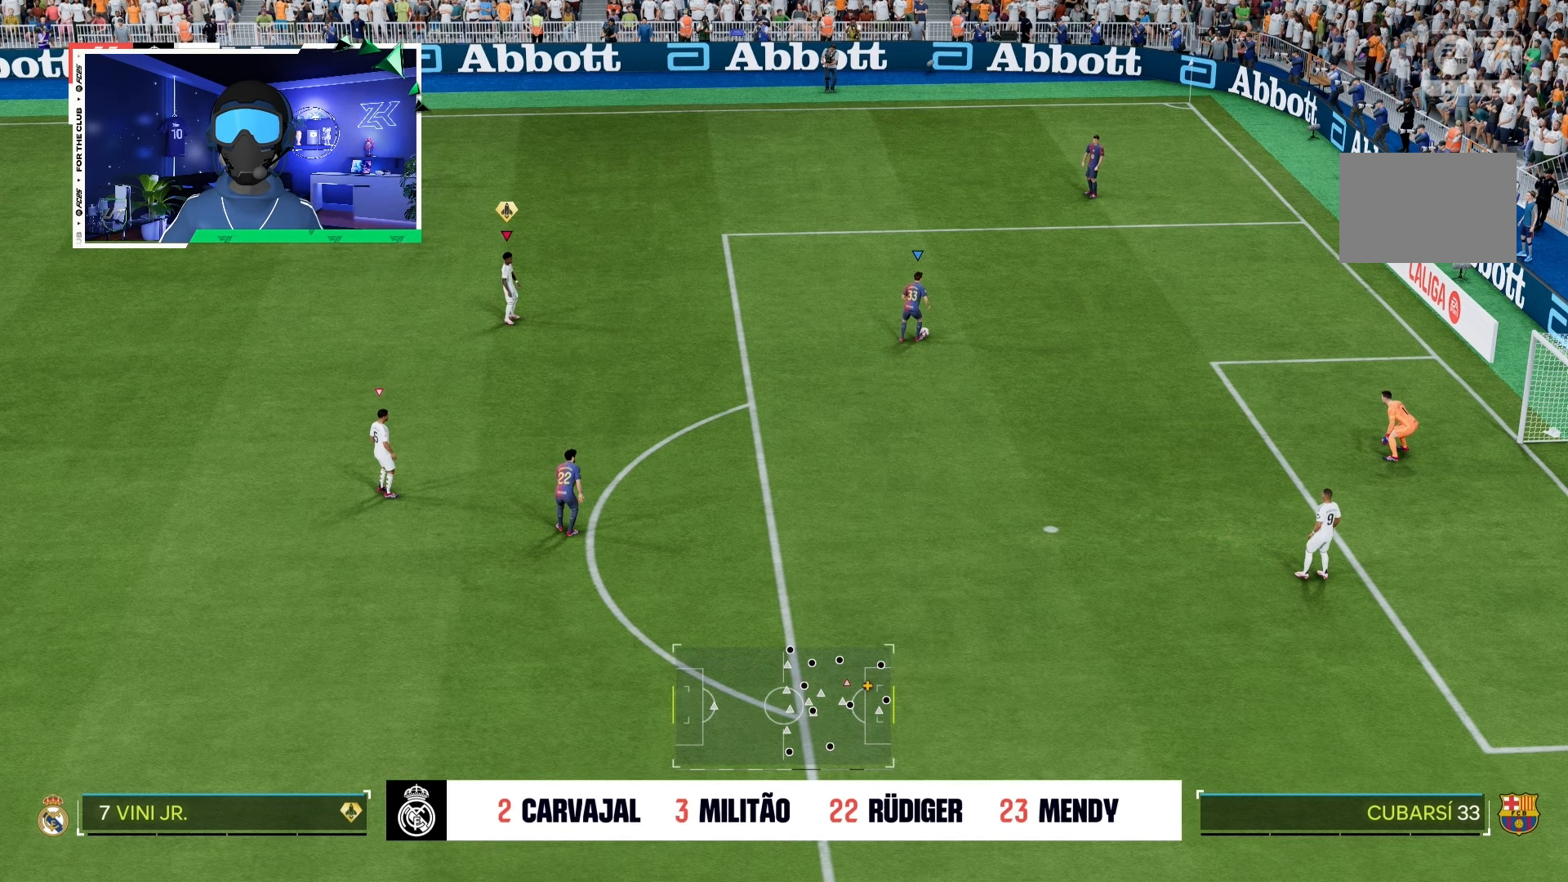
{"buttons": ["R2"], "left_stick": "down", "right_stick": "center", "events": []}
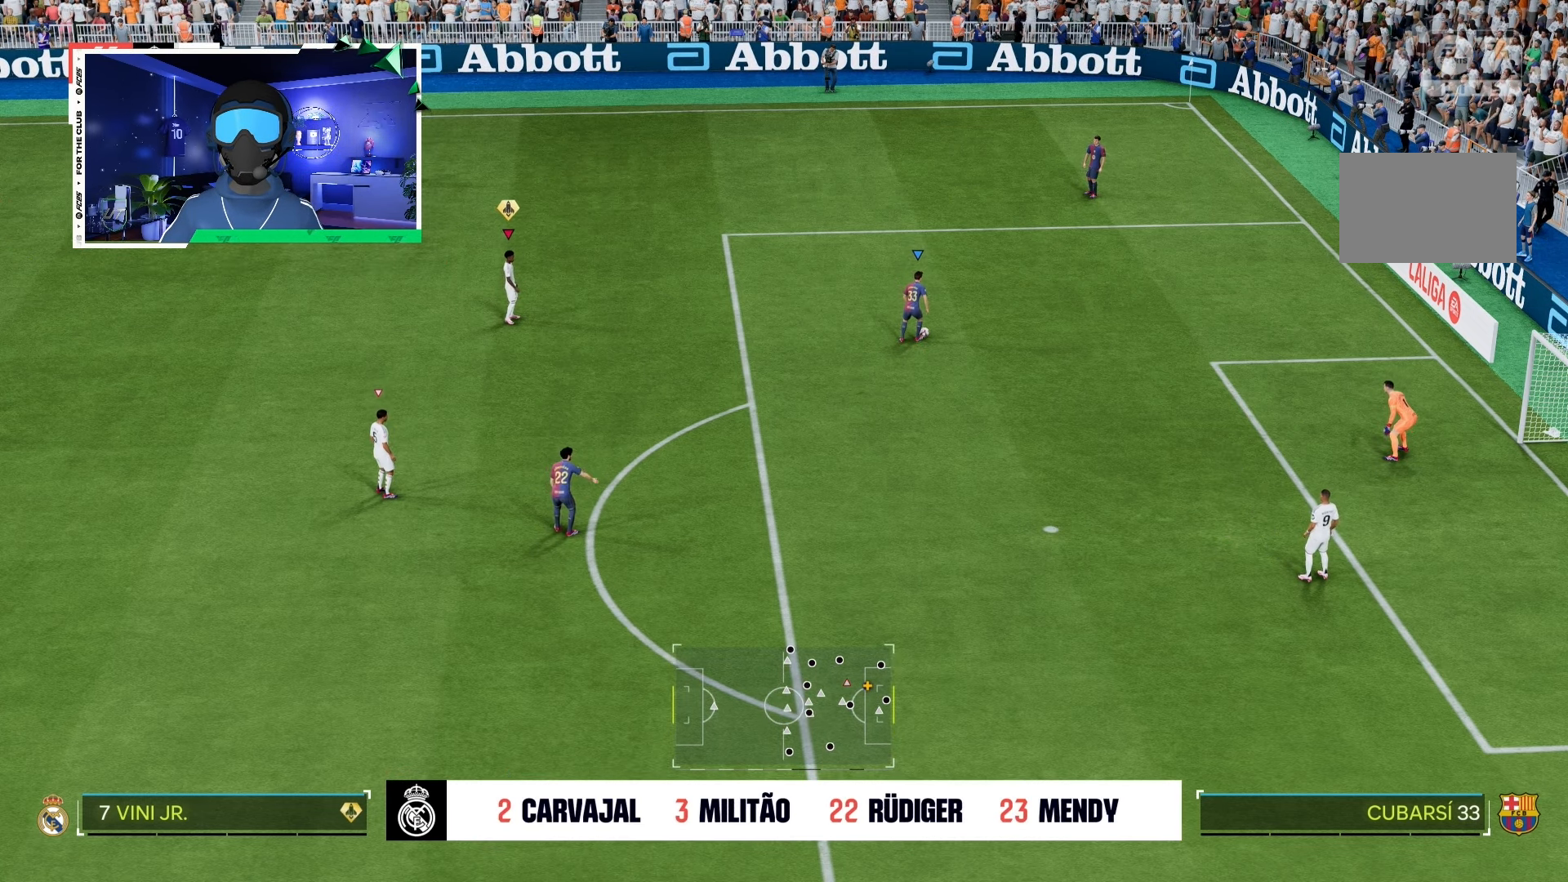
{"buttons": ["R2"], "left_stick": "down", "right_stick": "center", "events": []}
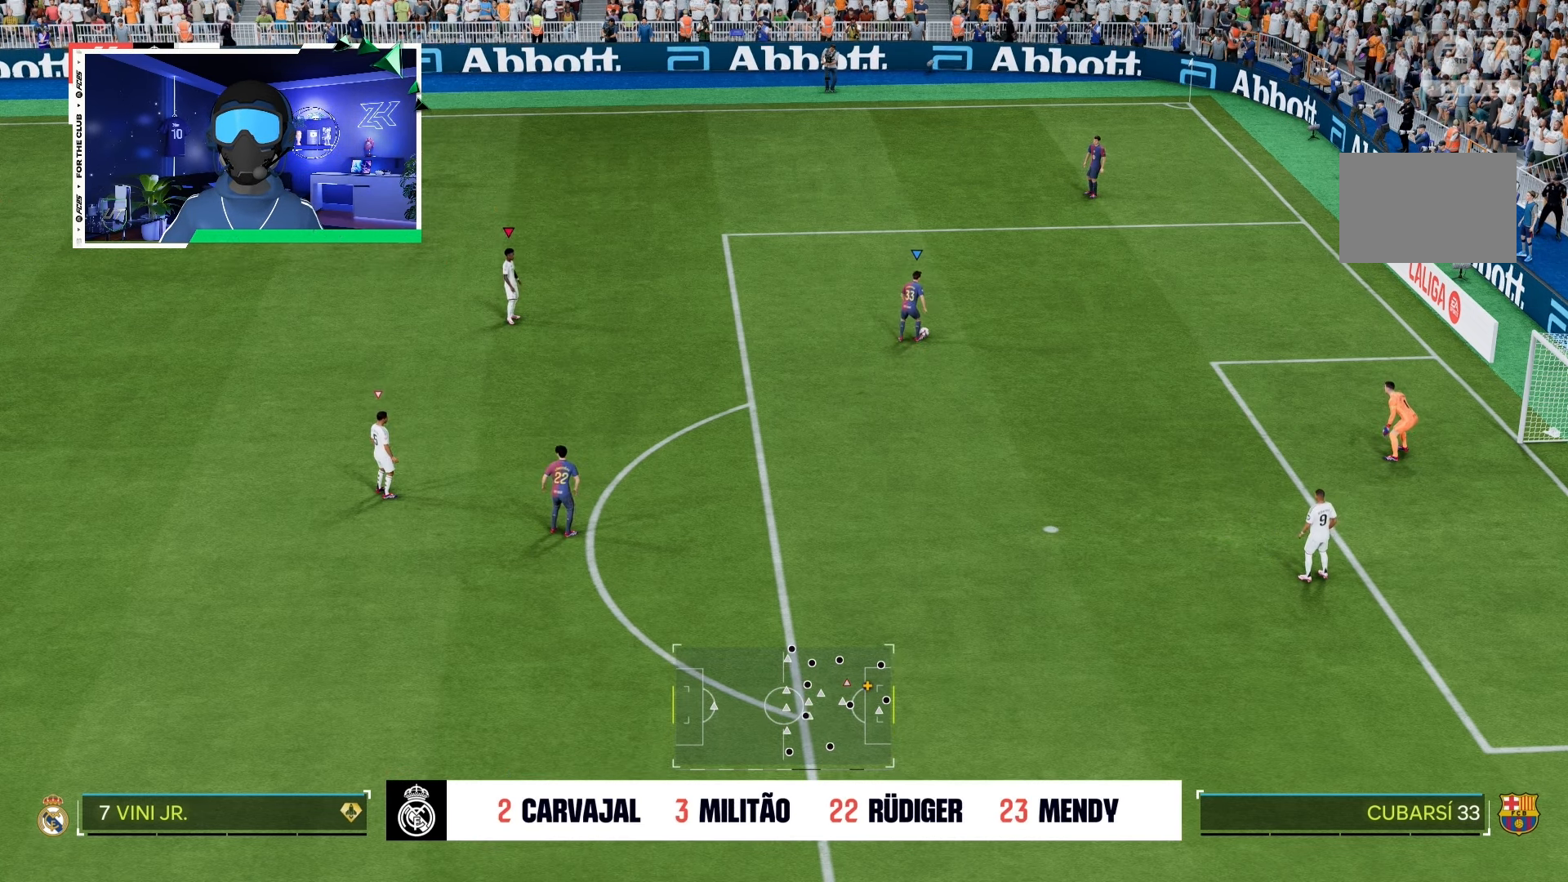
{"buttons": ["R2"], "left_stick": "down", "right_stick": "center", "events": []}
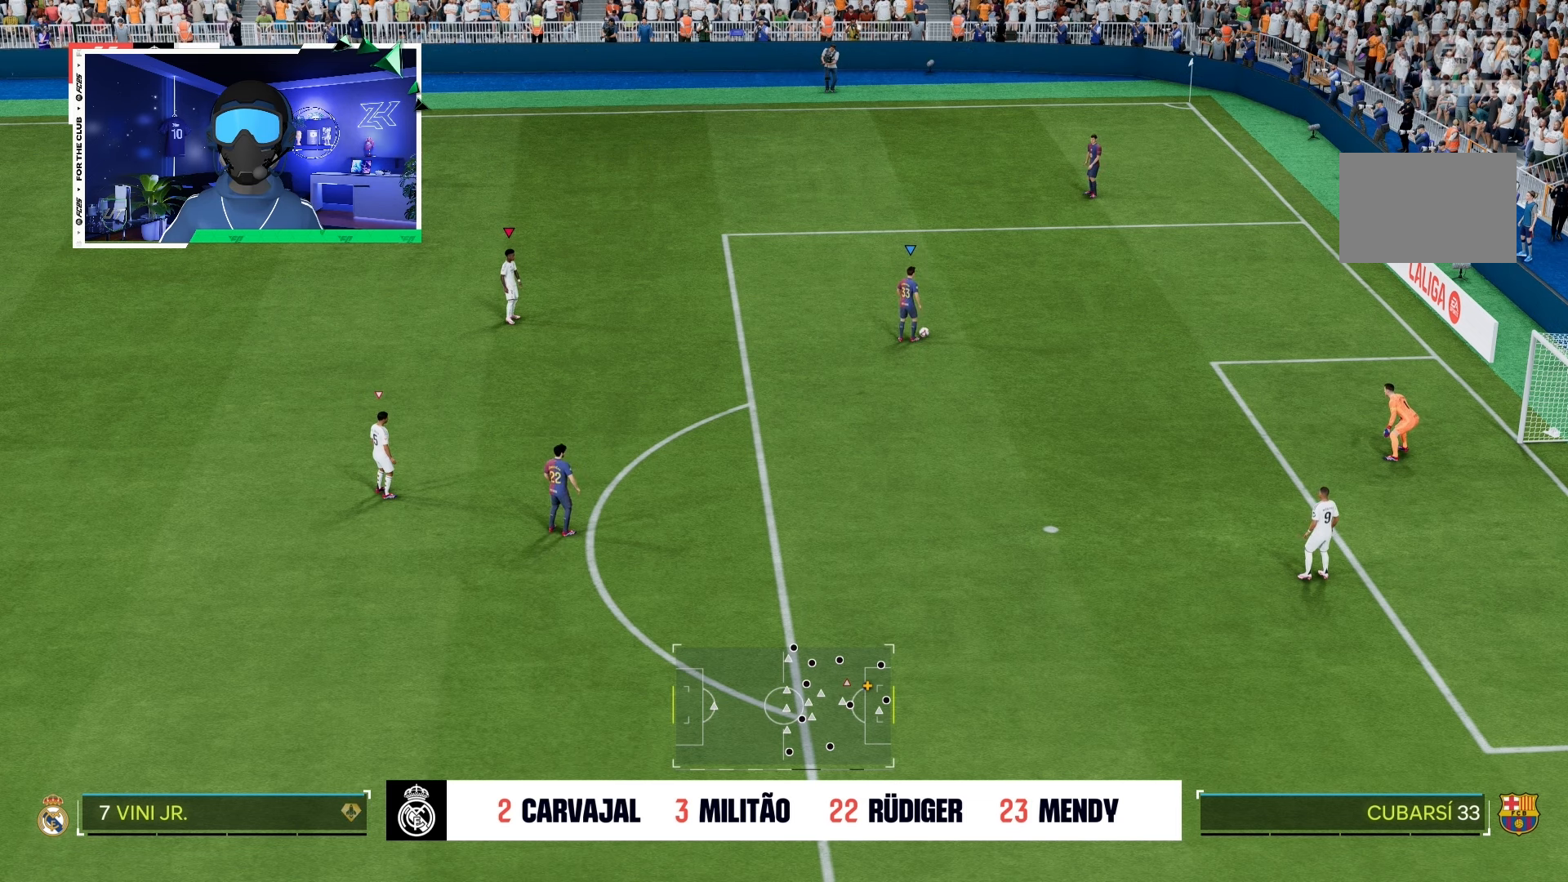
{"buttons": ["R2"], "left_stick": "down", "right_stick": "center", "events": []}
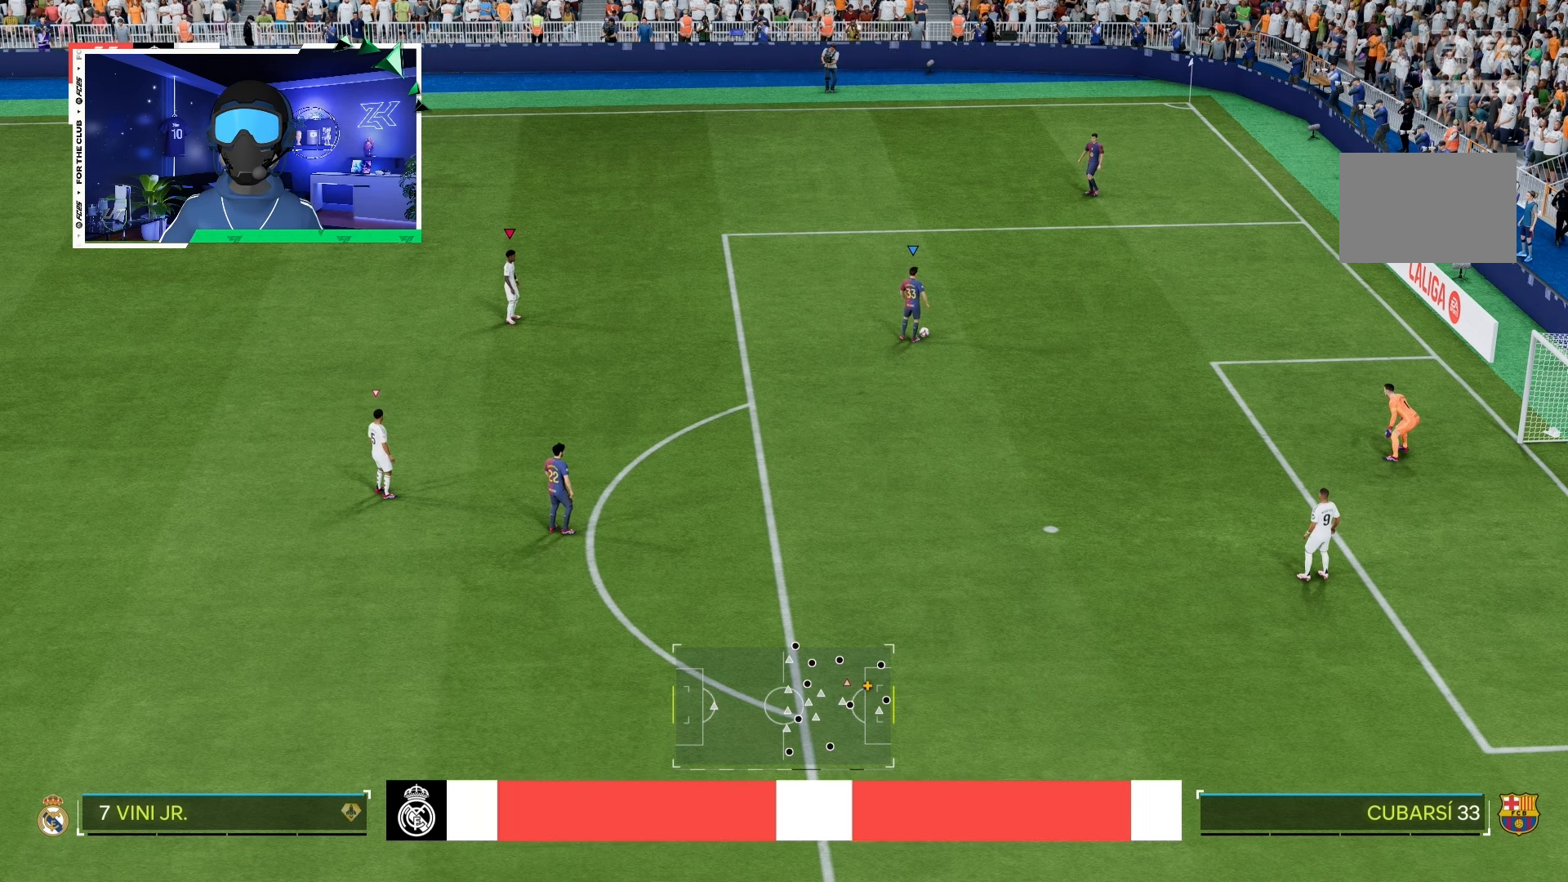
{"buttons": [], "left_stick": "down", "right_stick": "center", "events": [[166, "R2", "up"]]}
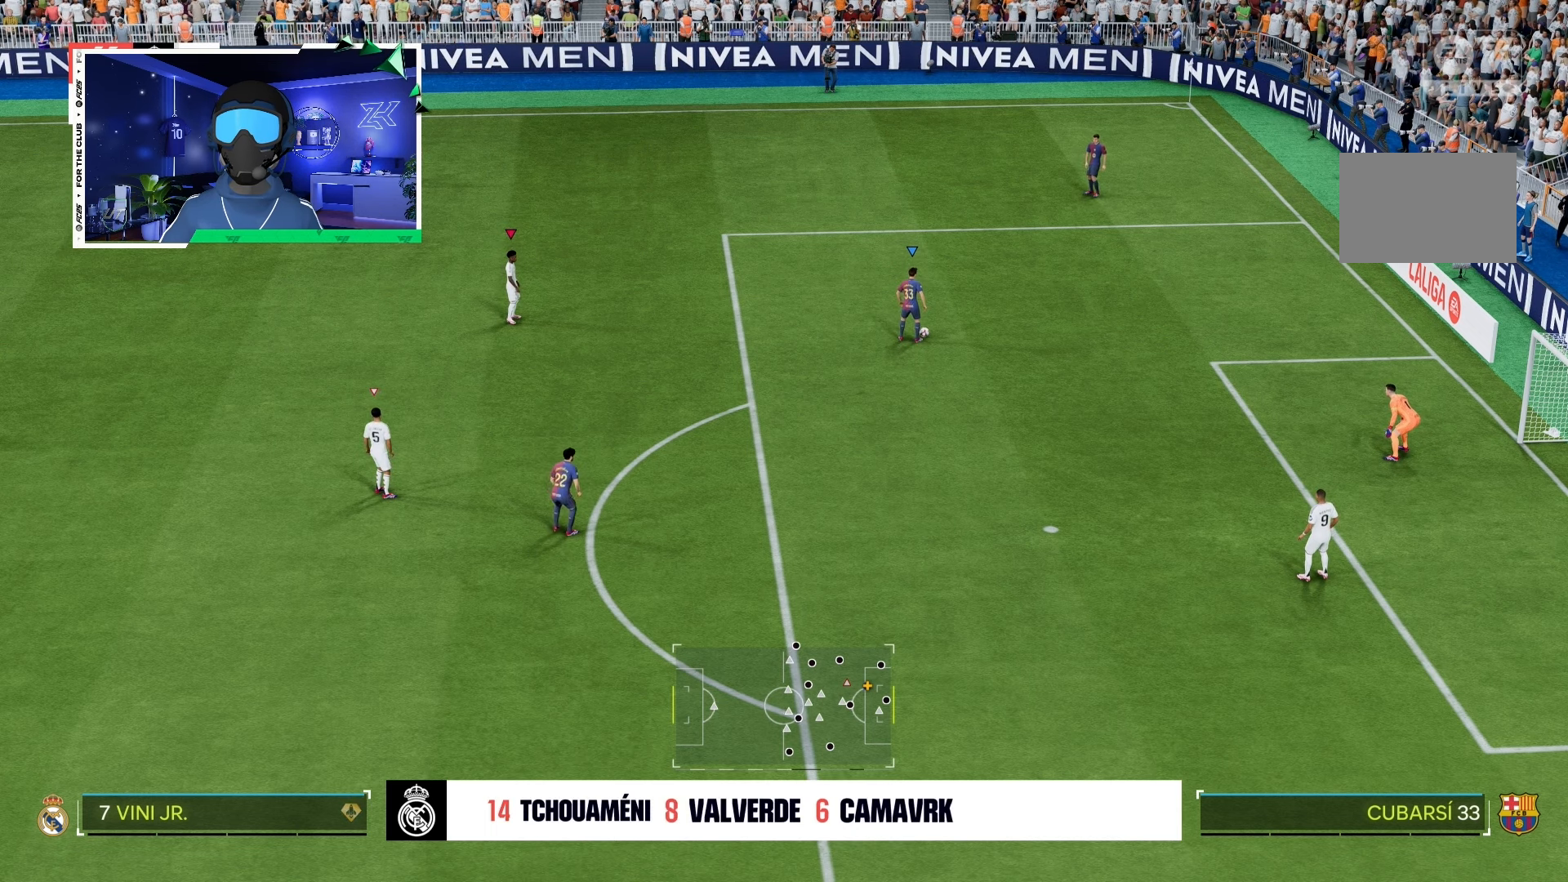
{"buttons": [], "left_stick": "down-right", "right_stick": "center", "events": [[300, "left_stick", "down-right"]]}
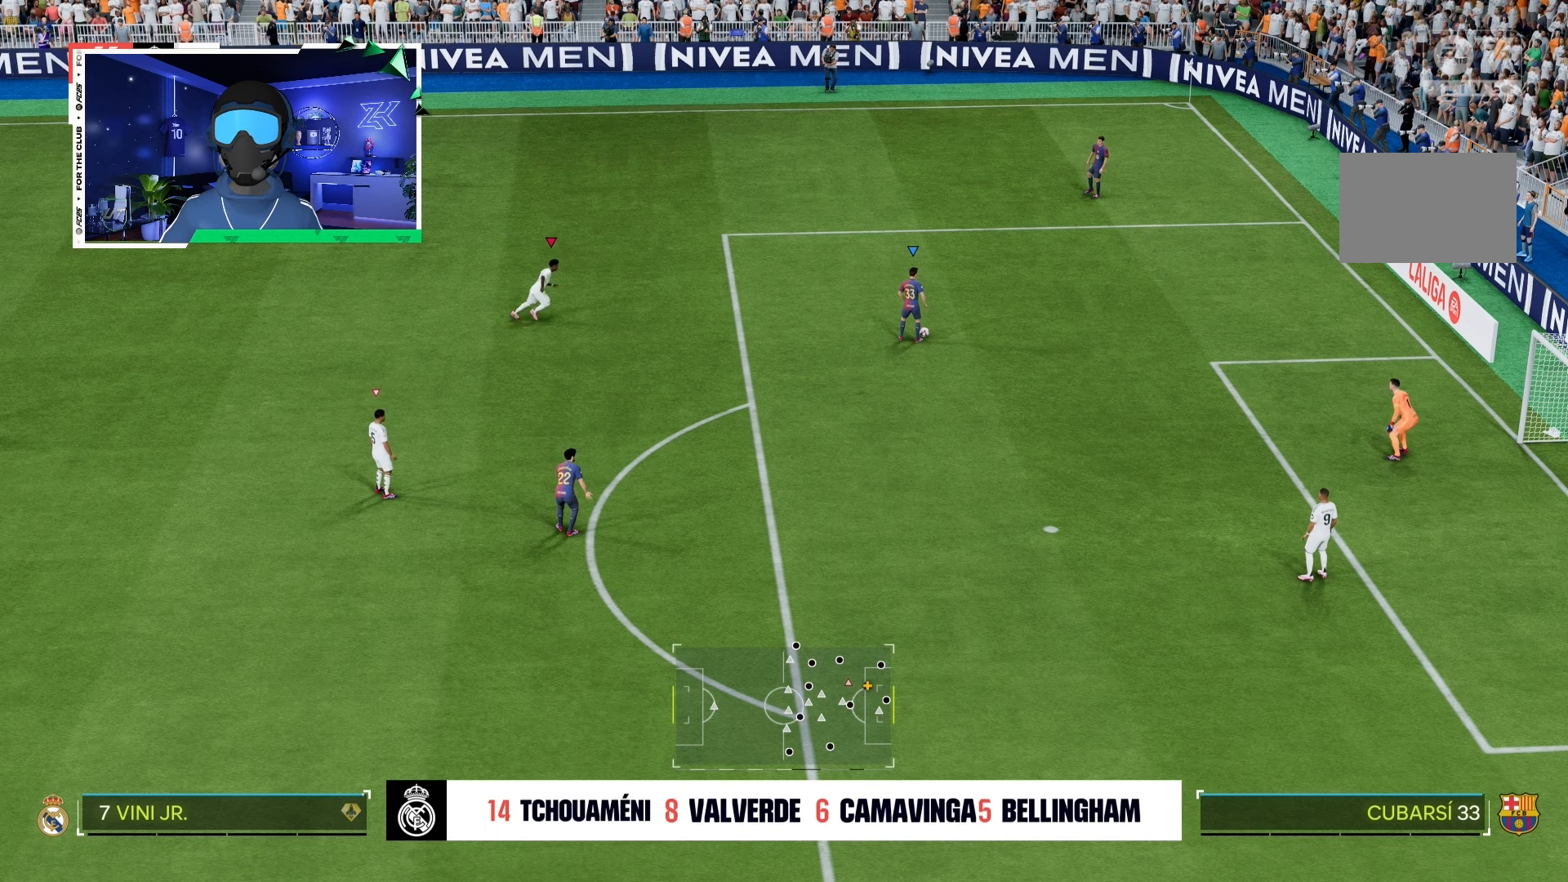
{"buttons": ["L2"], "left_stick": "down", "right_stick": "center", "events": [[283, "left_stick", "down"], [350, "L2", "down"]]}
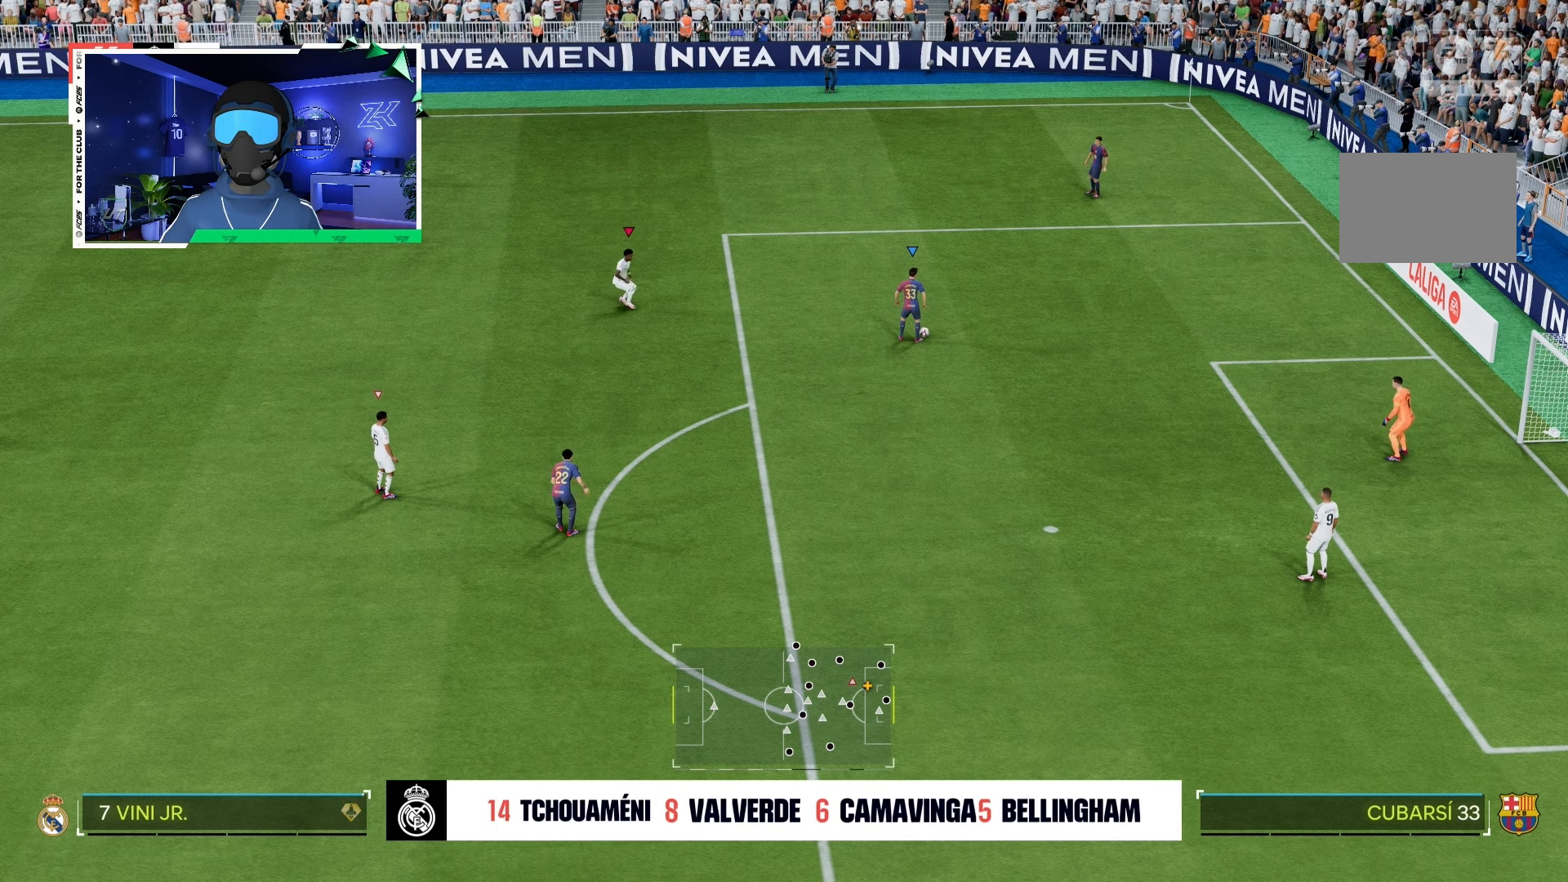
{"buttons": ["L2"], "left_stick": "down", "right_stick": "center", "events": []}